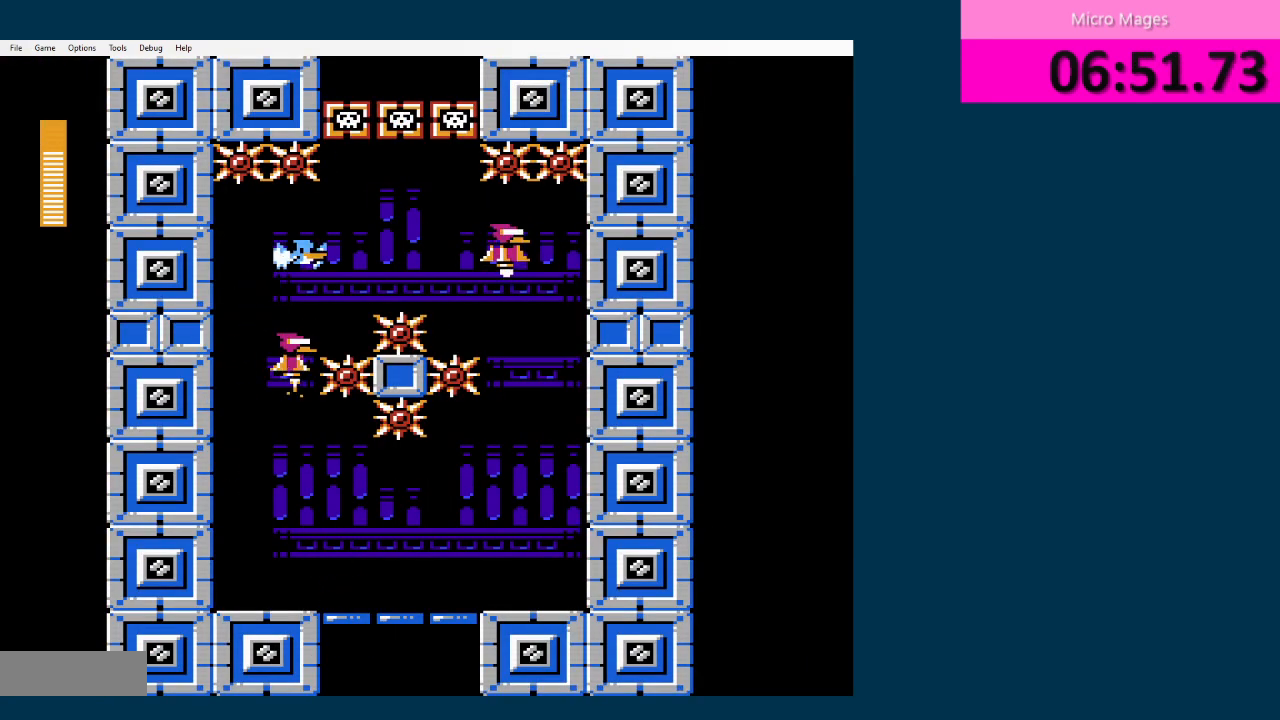
Gameplay with a controller (Nintendo layout); each line is a JSON object with the inputs held at the frame after it. "events" lists button and stick changes between this image and that frame as [ms after this image, input, new state], when the widget could be followed in between. Not read: L3 R3.
{"buttons": ["A"], "events": [[83, "A", "up"], [250, "DPAD_RIGHT", "up"], [292, "A", "down"], [334, "DPAD_LEFT", "down"], [417, "A", "up"], [459, "A", "down"], [459, "DPAD_LEFT", "up"]]}
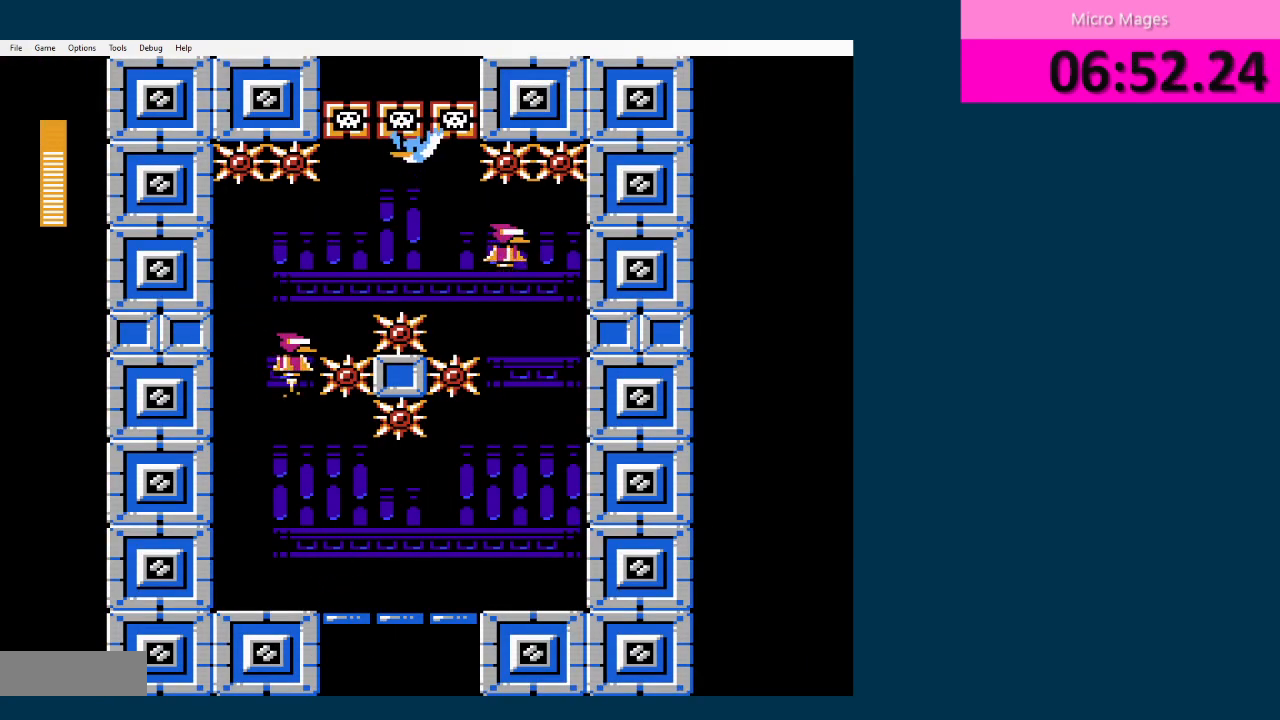
{"buttons": [], "events": [[84, "A", "up"], [126, "A", "down"], [251, "A", "up"], [334, "A", "down"], [417, "A", "up"]]}
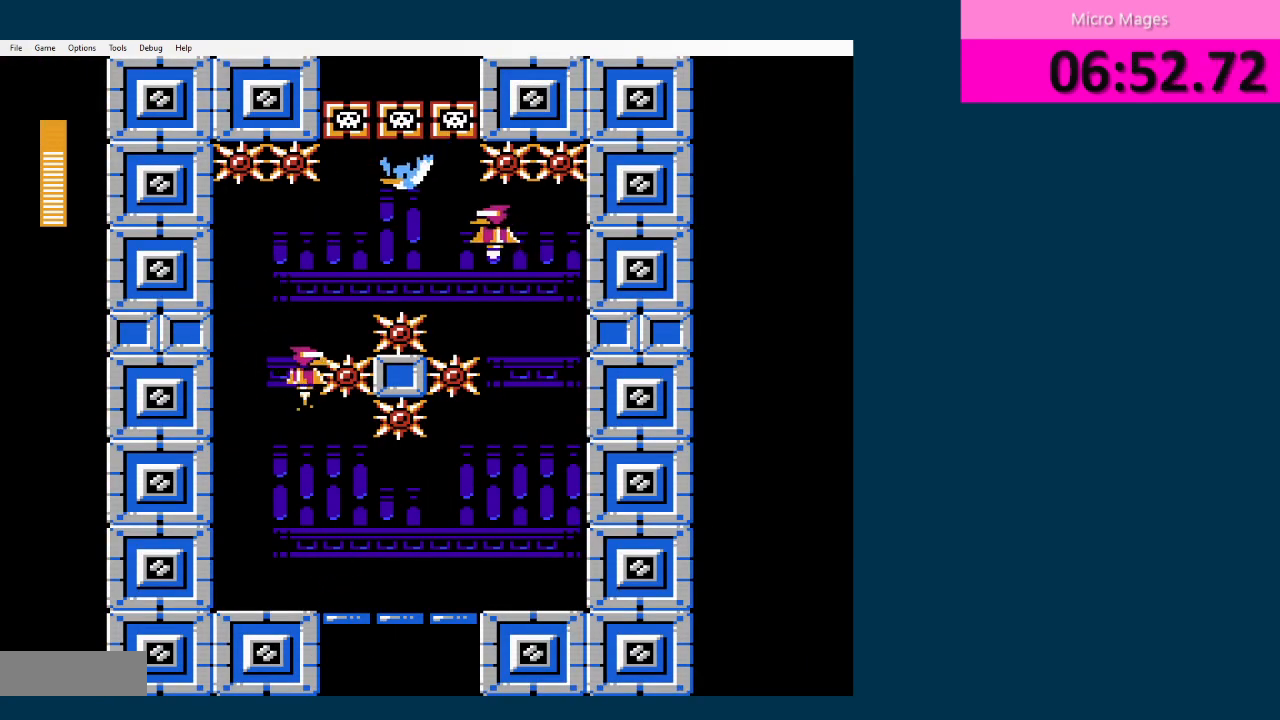
{"buttons": ["DPAD_RIGHT"], "events": [[250, "A", "down"], [334, "A", "up"], [417, "A", "down"], [500, "A", "up"], [500, "DPAD_RIGHT", "down"]]}
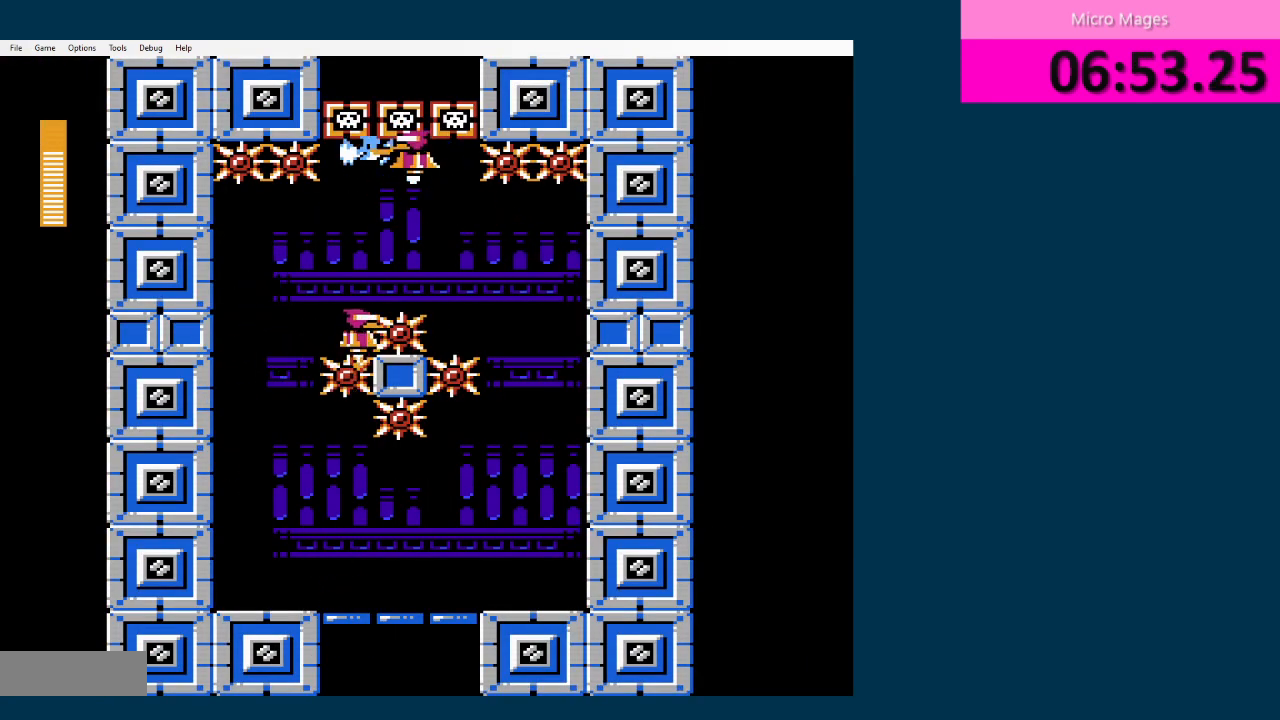
{"buttons": ["A"], "events": [[84, "DPAD_RIGHT", "up"], [126, "A", "down"], [418, "A", "up"], [459, "A", "down"]]}
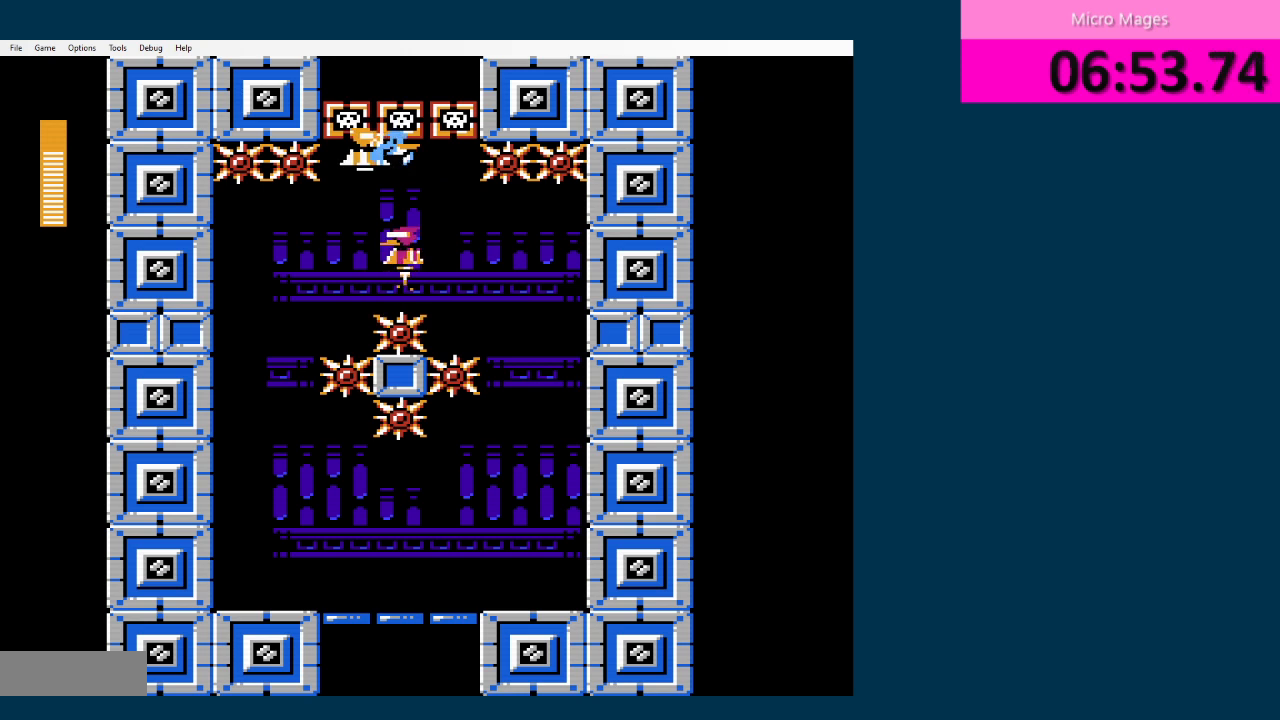
{"buttons": ["A"], "events": [[83, "A", "up"], [125, "A", "down"], [250, "A", "up"], [334, "A", "down"], [417, "A", "up"], [500, "A", "down"]]}
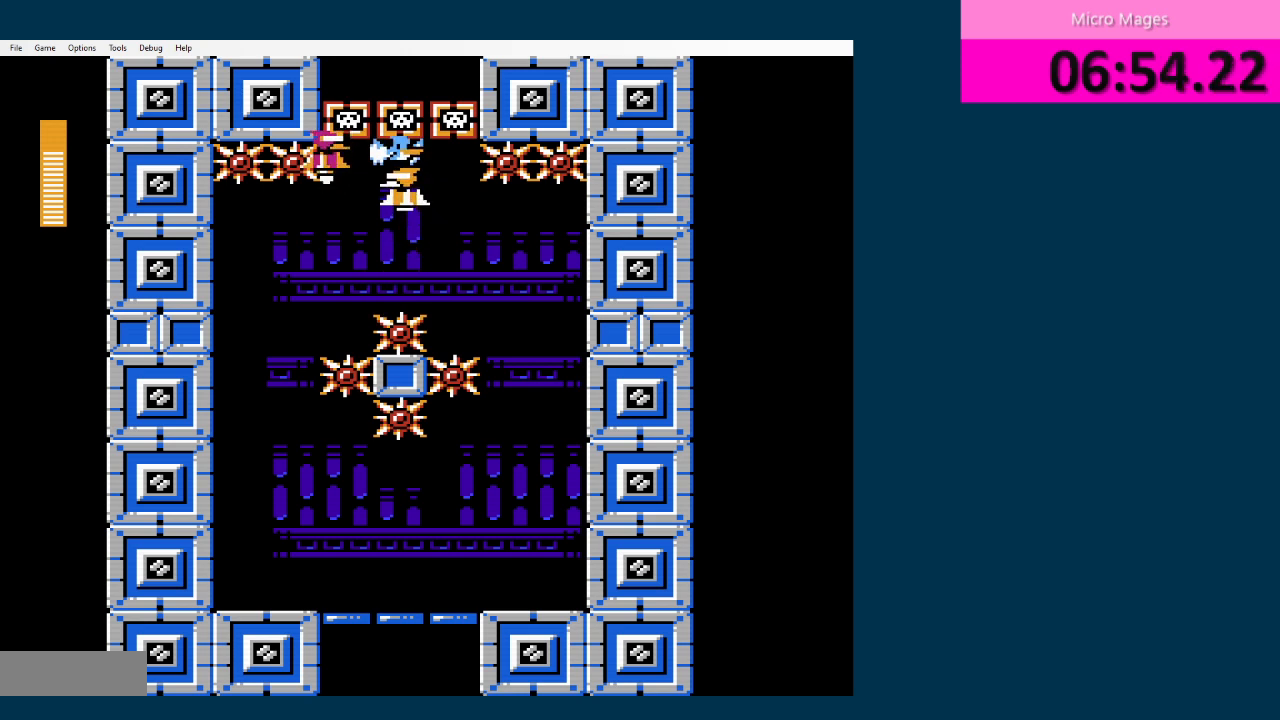
{"buttons": ["A"], "events": [[84, "A", "up"], [167, "A", "down"], [251, "A", "up"], [334, "A", "down"], [417, "A", "up"], [501, "A", "down"]]}
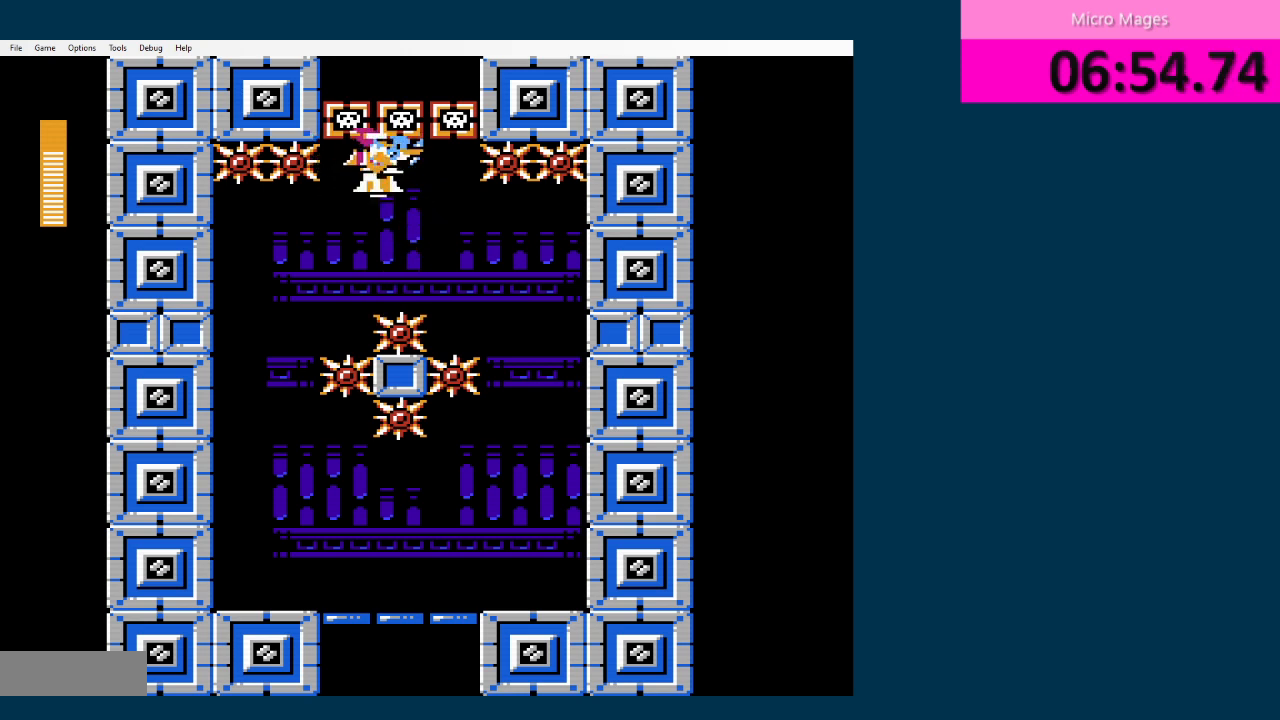
{"buttons": [], "events": [[125, "A", "up"]]}
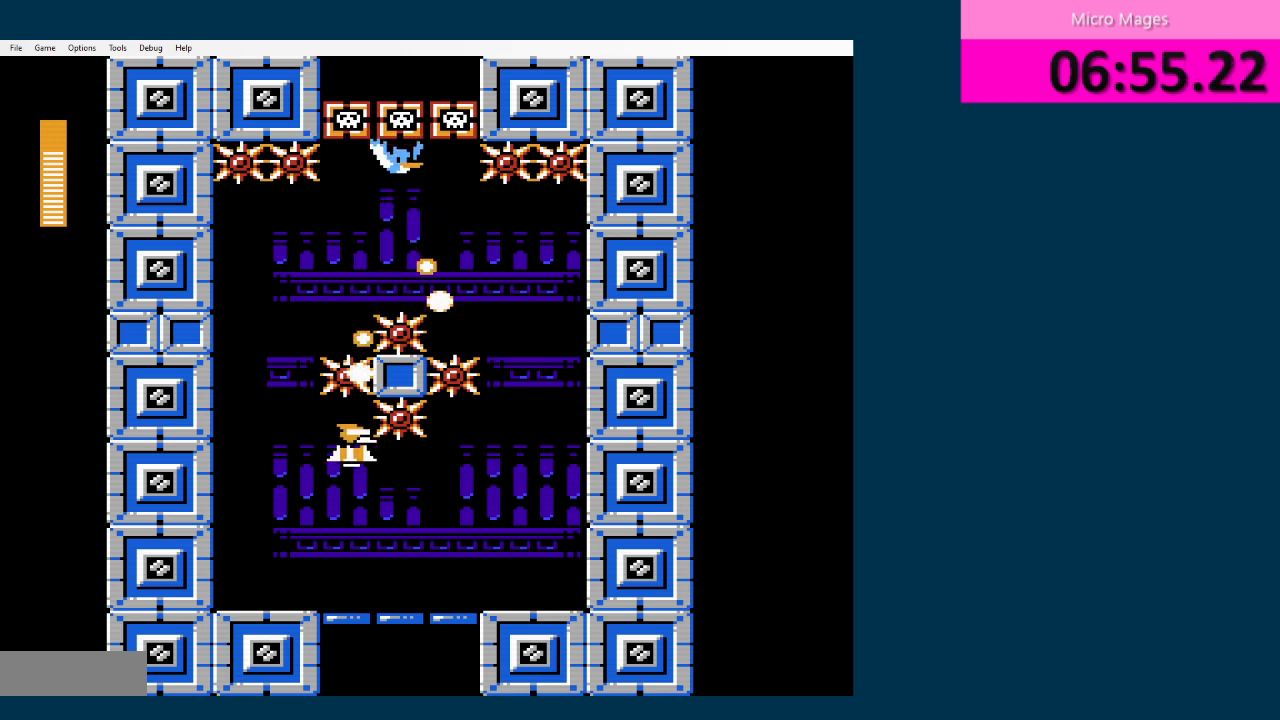
{"buttons": [], "events": []}
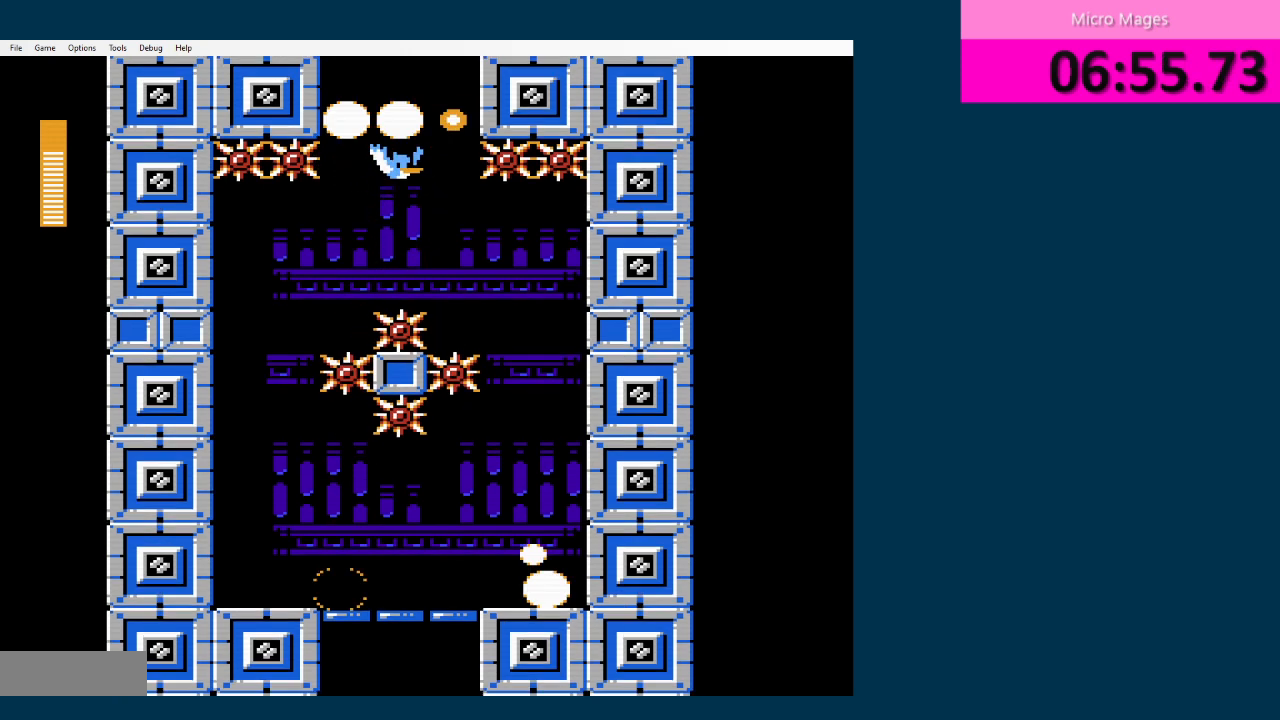
{"buttons": ["A"], "events": [[83, "A", "down"], [125, "A", "up"], [167, "A", "down"], [250, "A", "up"], [334, "A", "down"], [417, "A", "up"], [459, "A", "down"]]}
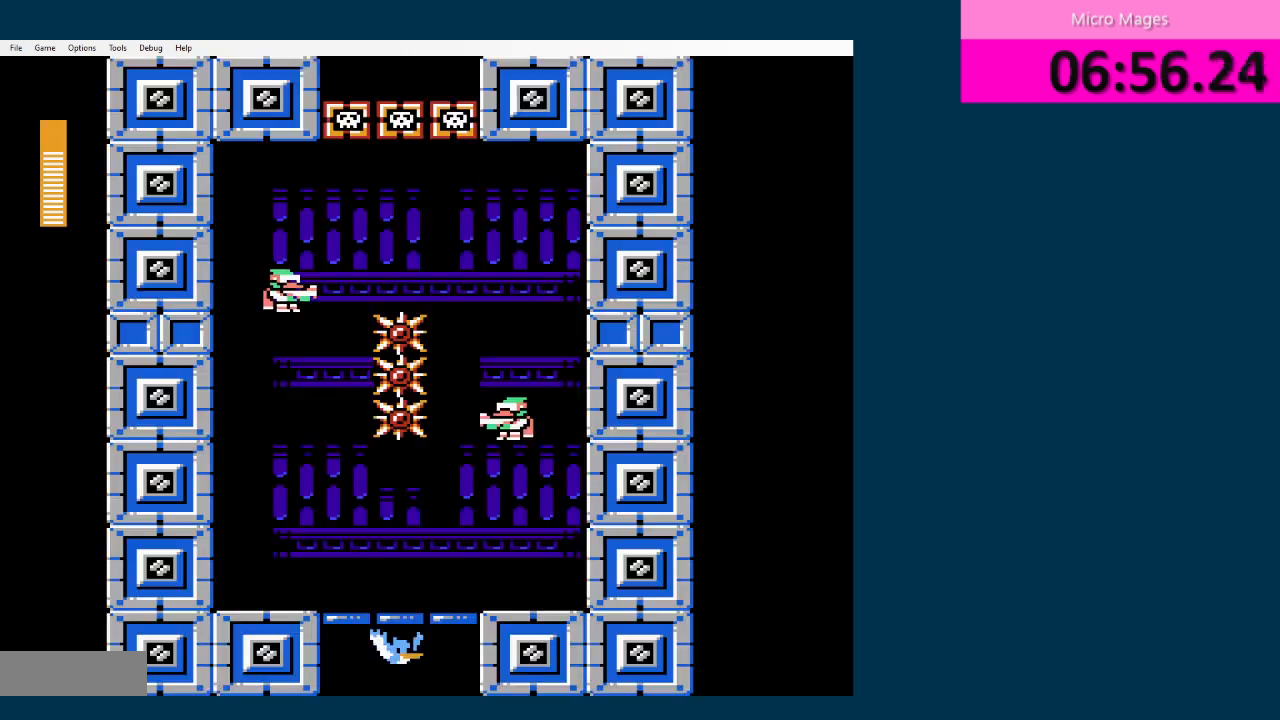
{"buttons": ["DPAD_LEFT"], "events": [[84, "A", "up"], [251, "DPAD_LEFT", "down"], [417, "A", "down"], [459, "A", "up"]]}
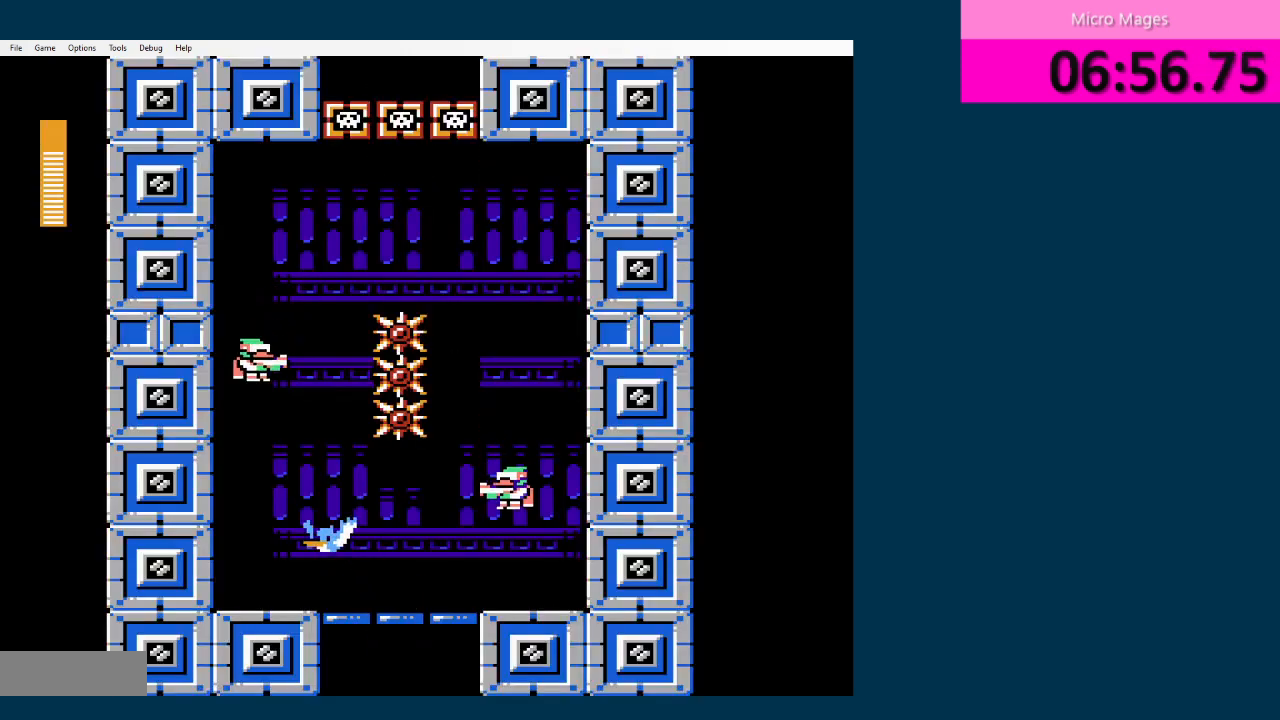
{"buttons": ["DPAD_RIGHT"], "events": [[83, "DPAD_LEFT", "up"], [250, "DPAD_RIGHT", "down"]]}
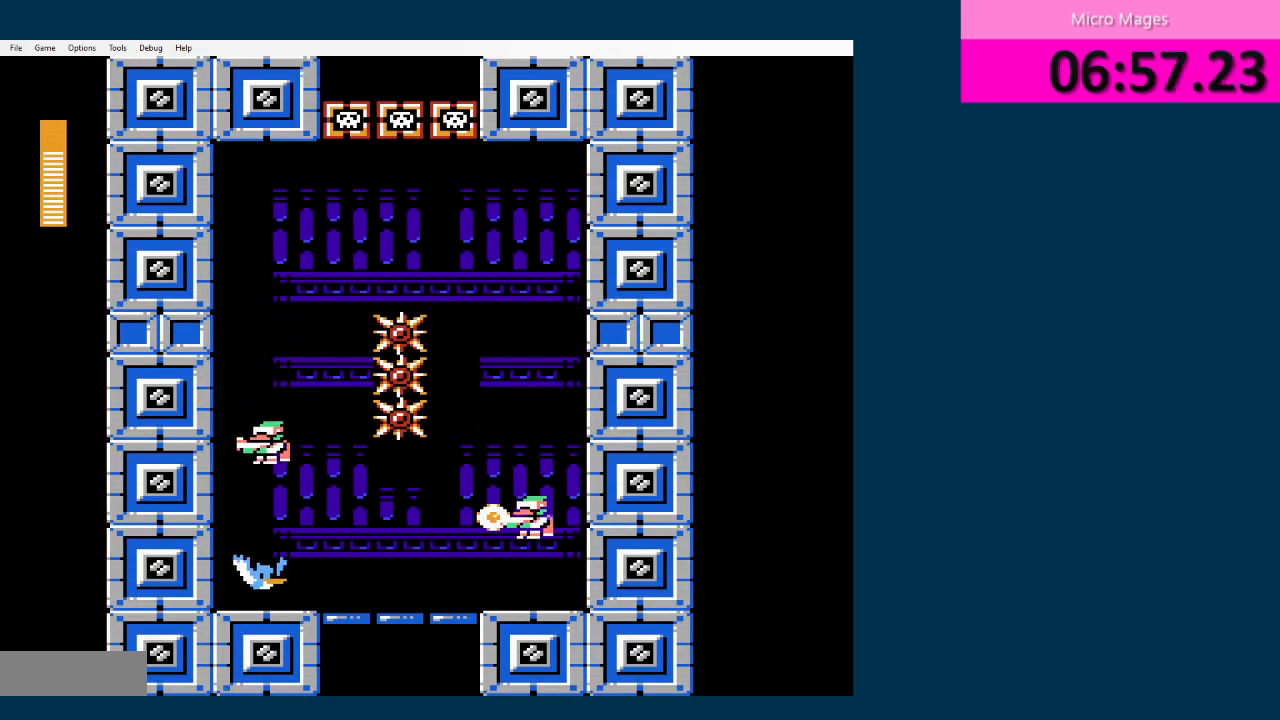
{"buttons": ["DPAD_LEFT"], "events": [[251, "A", "down"], [251, "DPAD_RIGHT", "up"], [418, "A", "up"], [418, "DPAD_LEFT", "down"]]}
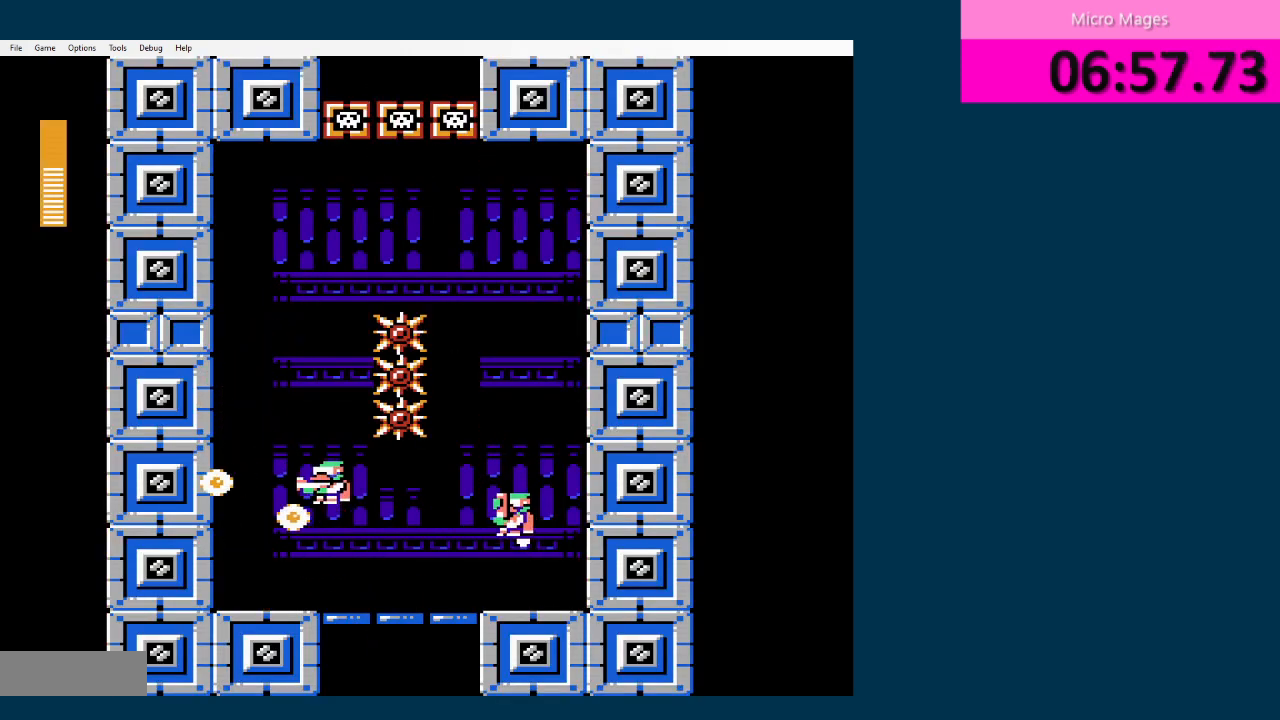
{"buttons": ["DPAD_RIGHT"], "events": [[83, "DPAD_LEFT", "up"], [292, "DPAD_RIGHT", "down"], [334, "A", "down"], [459, "A", "up"]]}
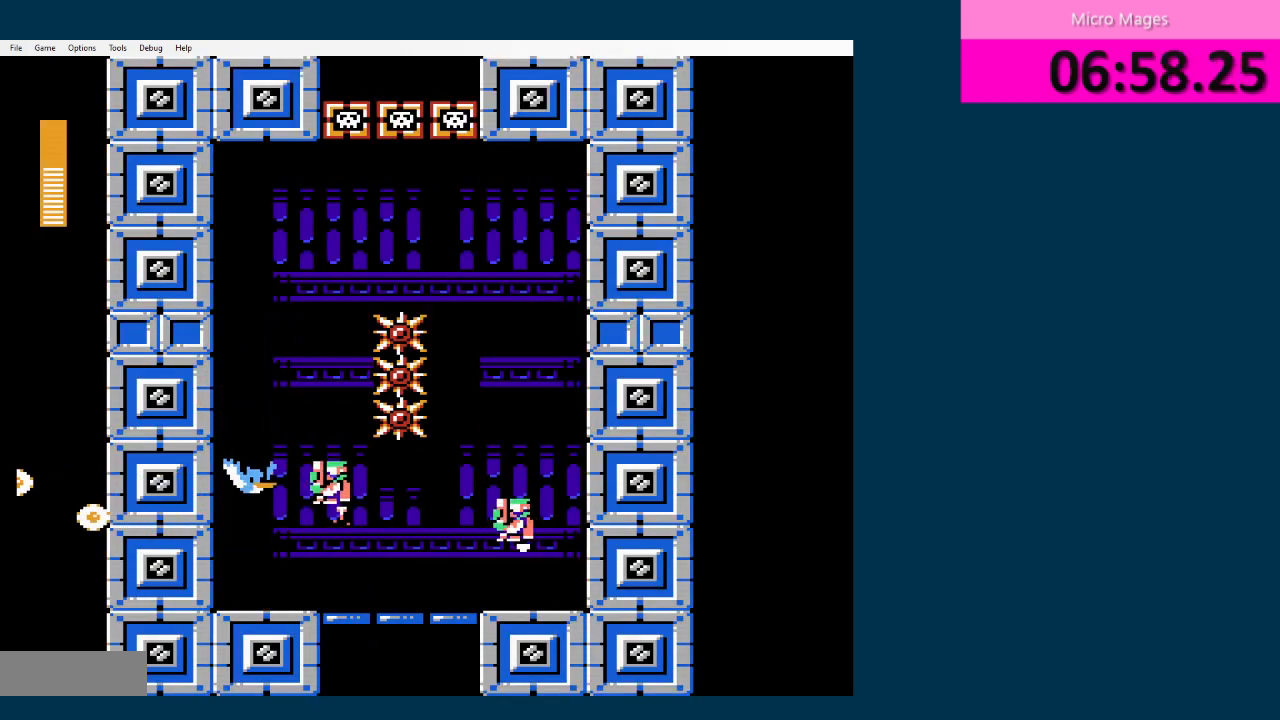
{"buttons": [], "events": [[251, "DPAD_RIGHT", "up"]]}
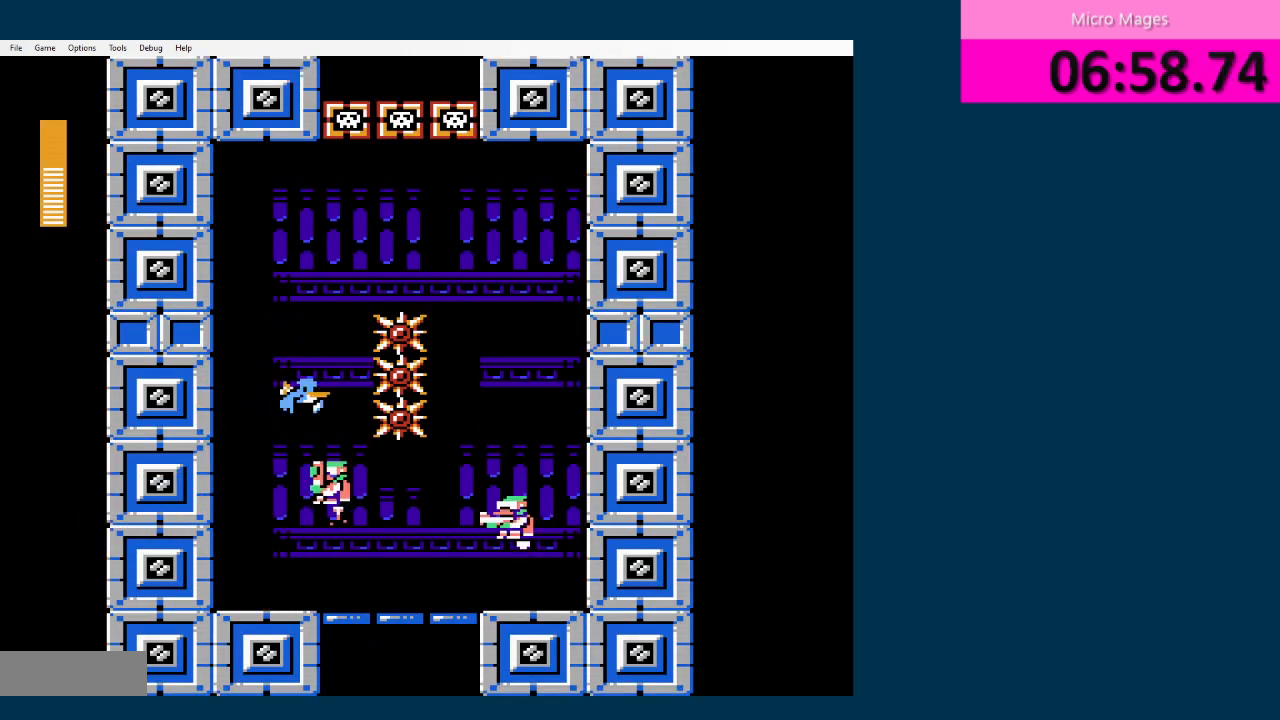
{"buttons": [], "events": []}
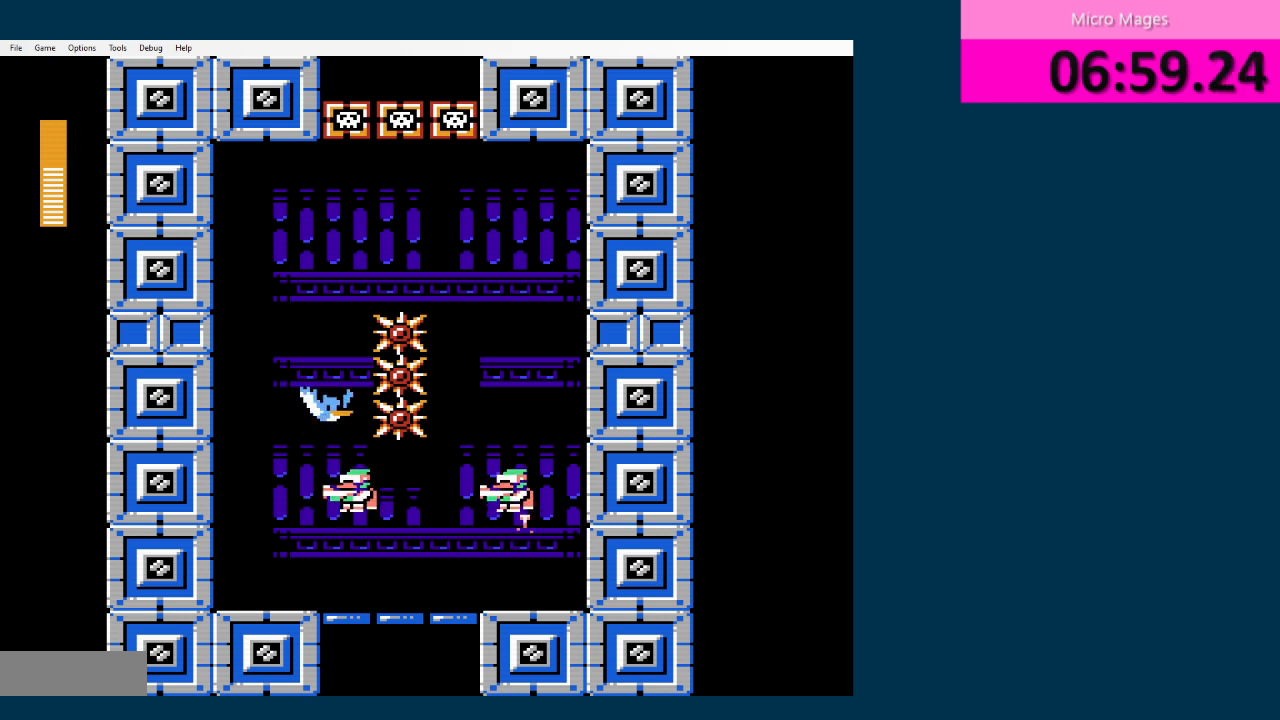
{"buttons": [], "events": [[167, "DPAD_LEFT", "down"], [418, "A", "down"], [418, "DPAD_LEFT", "up"], [501, "A", "up"]]}
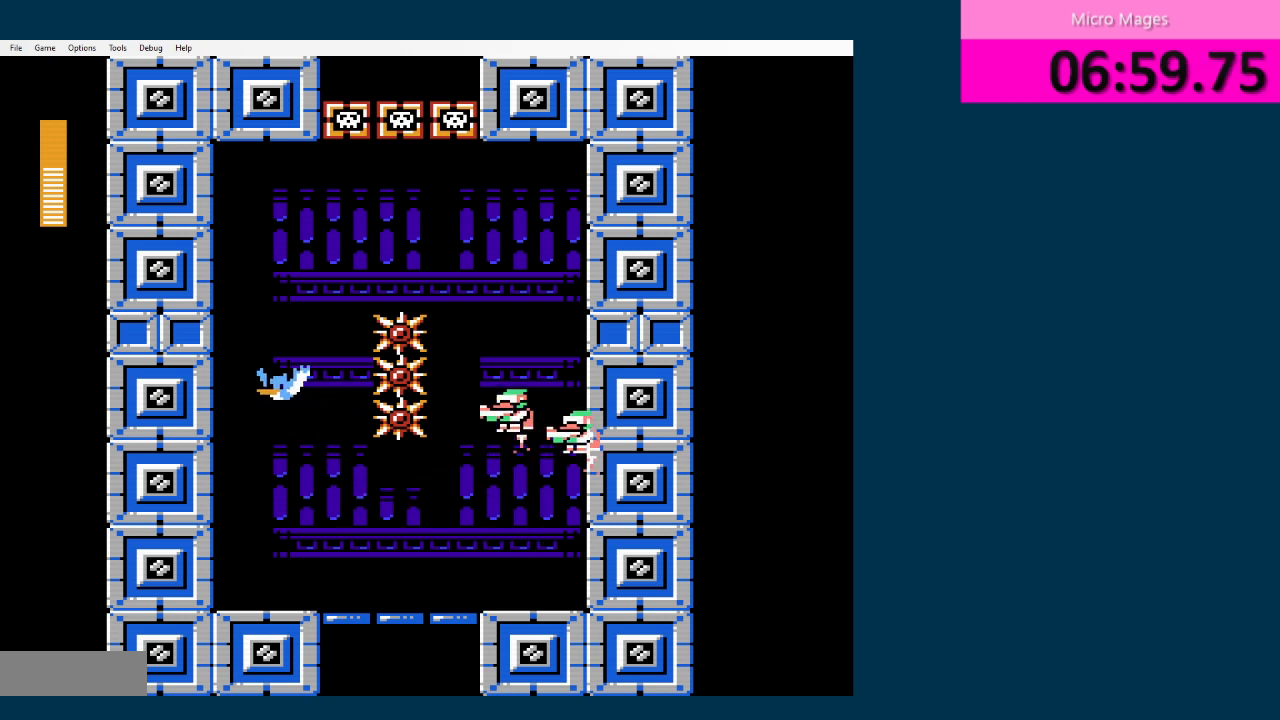
{"buttons": ["A", "DPAD_RIGHT"], "events": [[83, "A", "down"], [83, "DPAD_RIGHT", "down"], [334, "A", "up"], [417, "A", "down"]]}
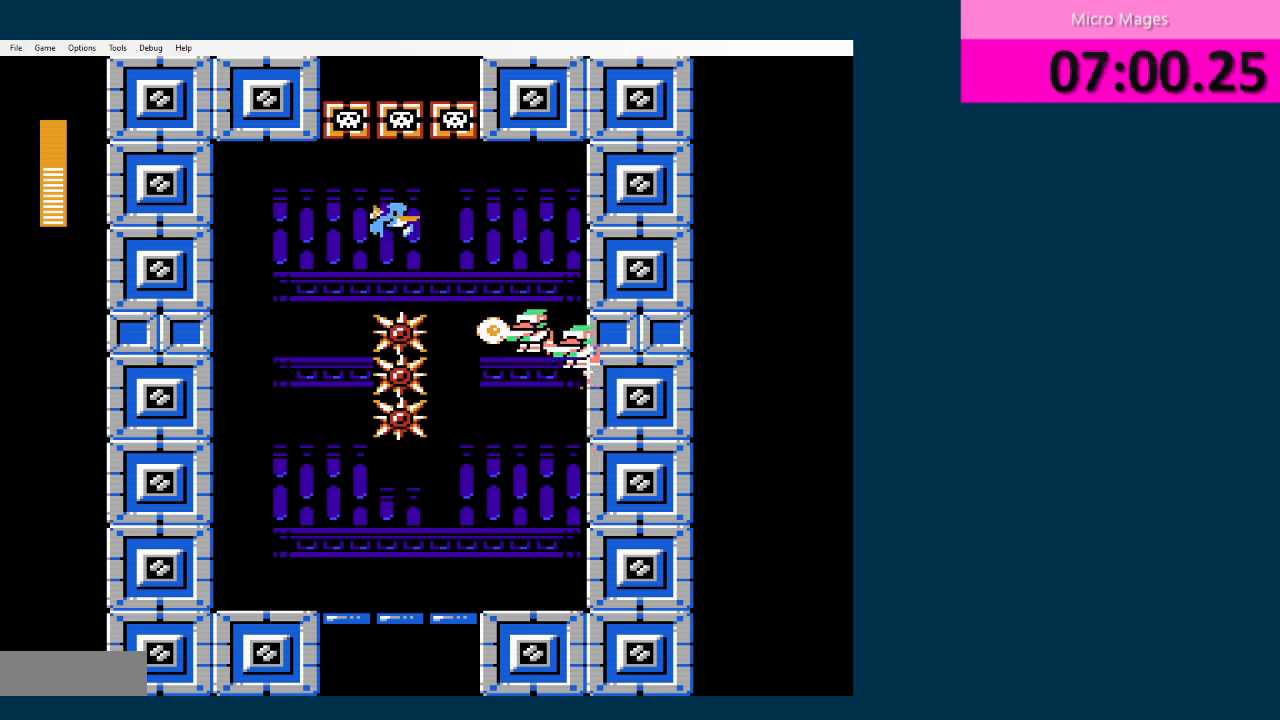
{"buttons": [], "events": [[84, "A", "up"], [417, "DPAD_RIGHT", "up"]]}
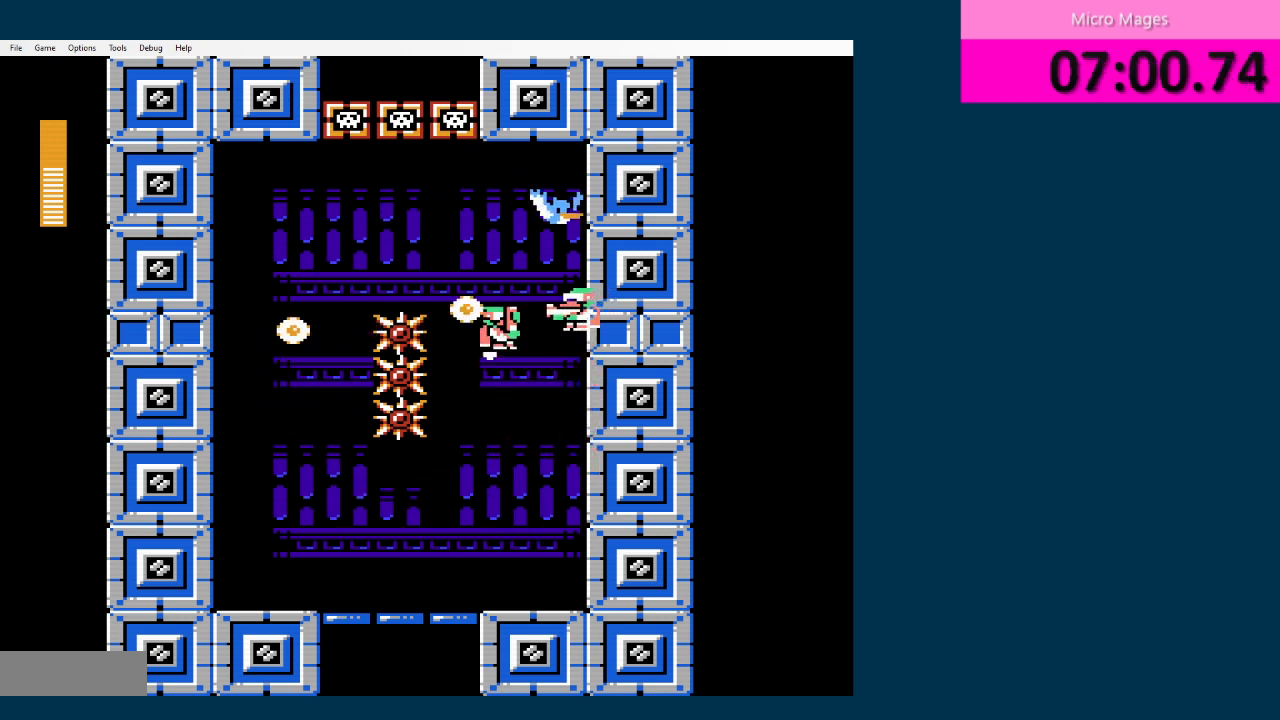
{"buttons": [], "events": [[83, "DPAD_LEFT", "down"], [417, "DPAD_LEFT", "up"]]}
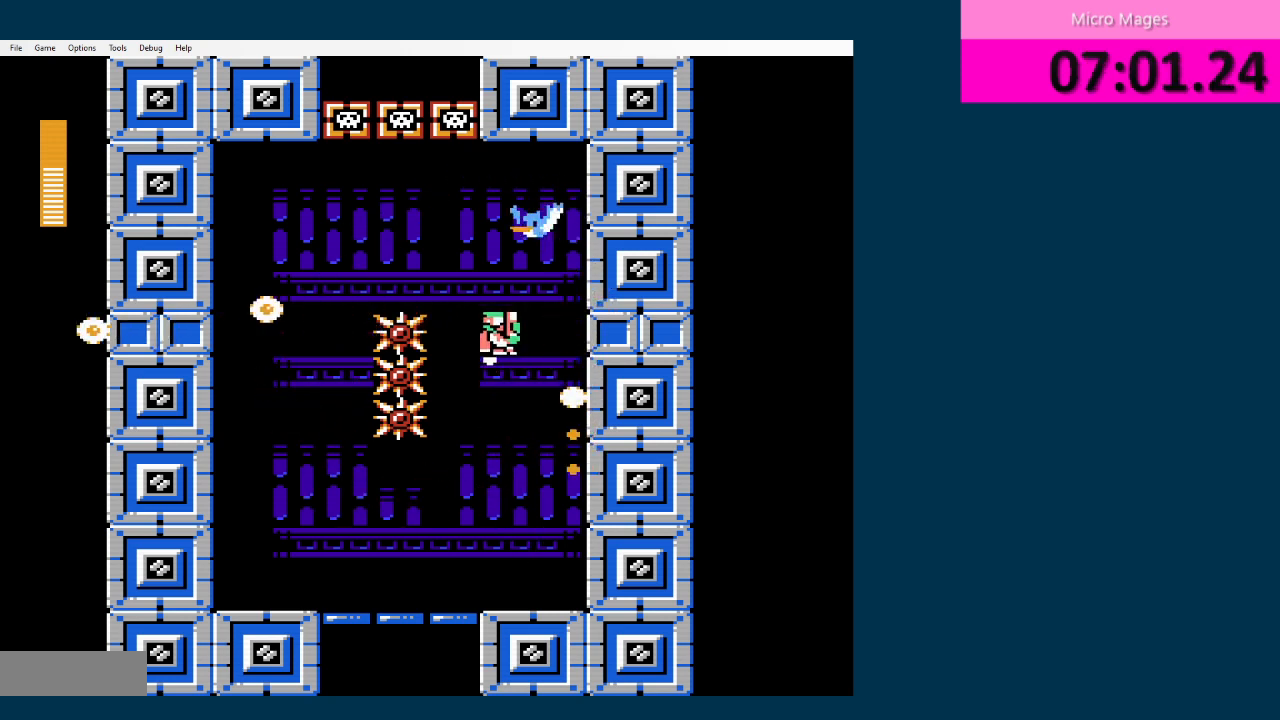
{"buttons": [], "events": [[334, "DPAD_RIGHT", "down"], [417, "DPAD_RIGHT", "up"]]}
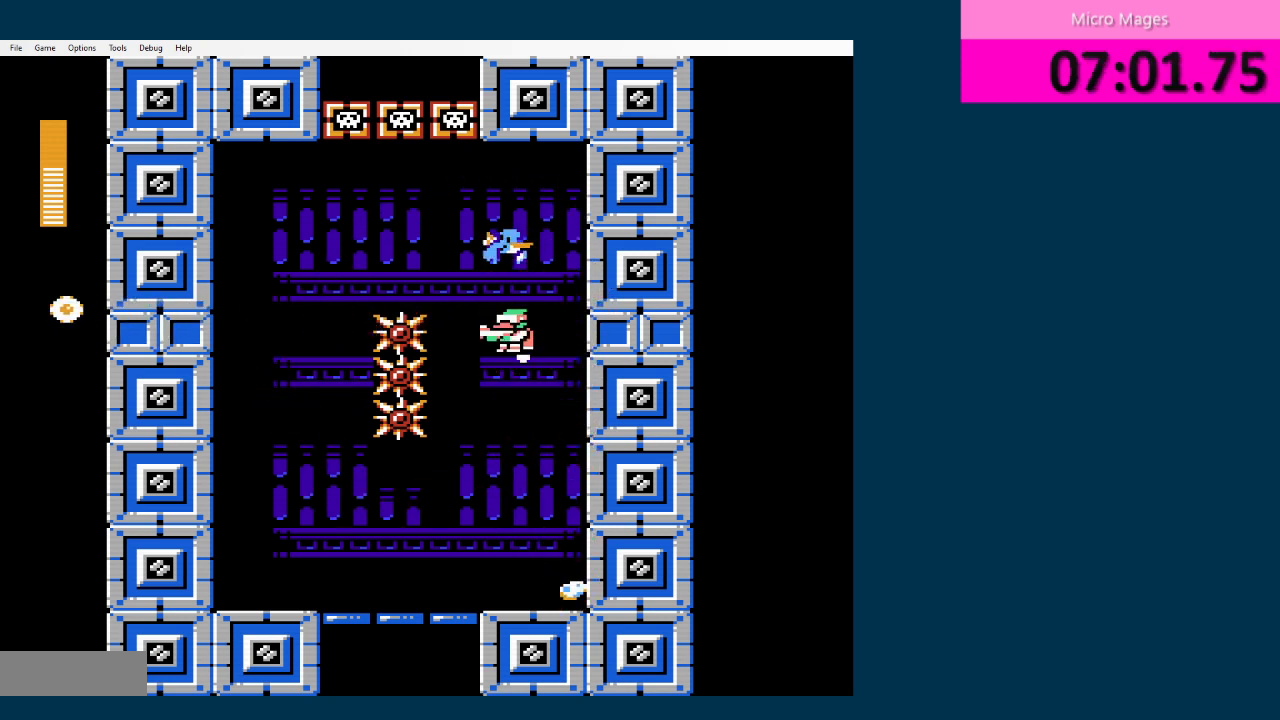
{"buttons": [], "events": []}
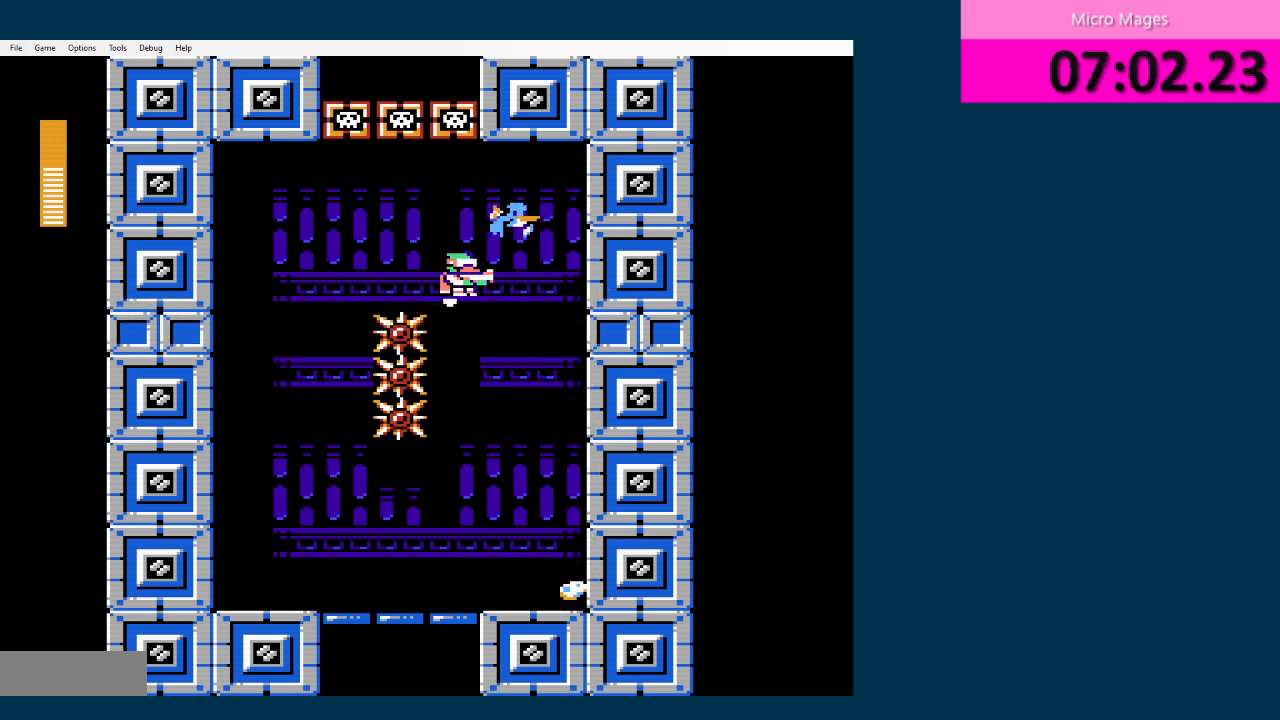
{"buttons": [], "events": [[251, "DPAD_RIGHT", "down"], [417, "DPAD_RIGHT", "up"]]}
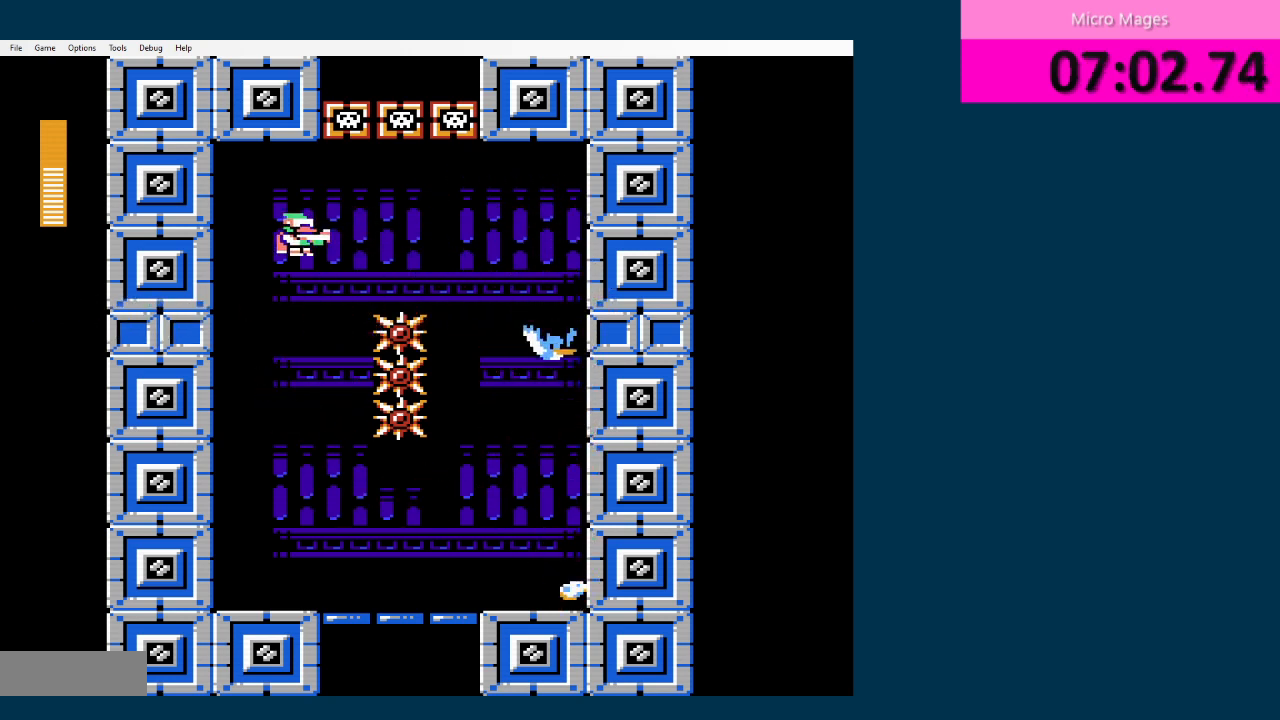
{"buttons": ["DPAD_LEFT"], "events": [[250, "DPAD_LEFT", "down"]]}
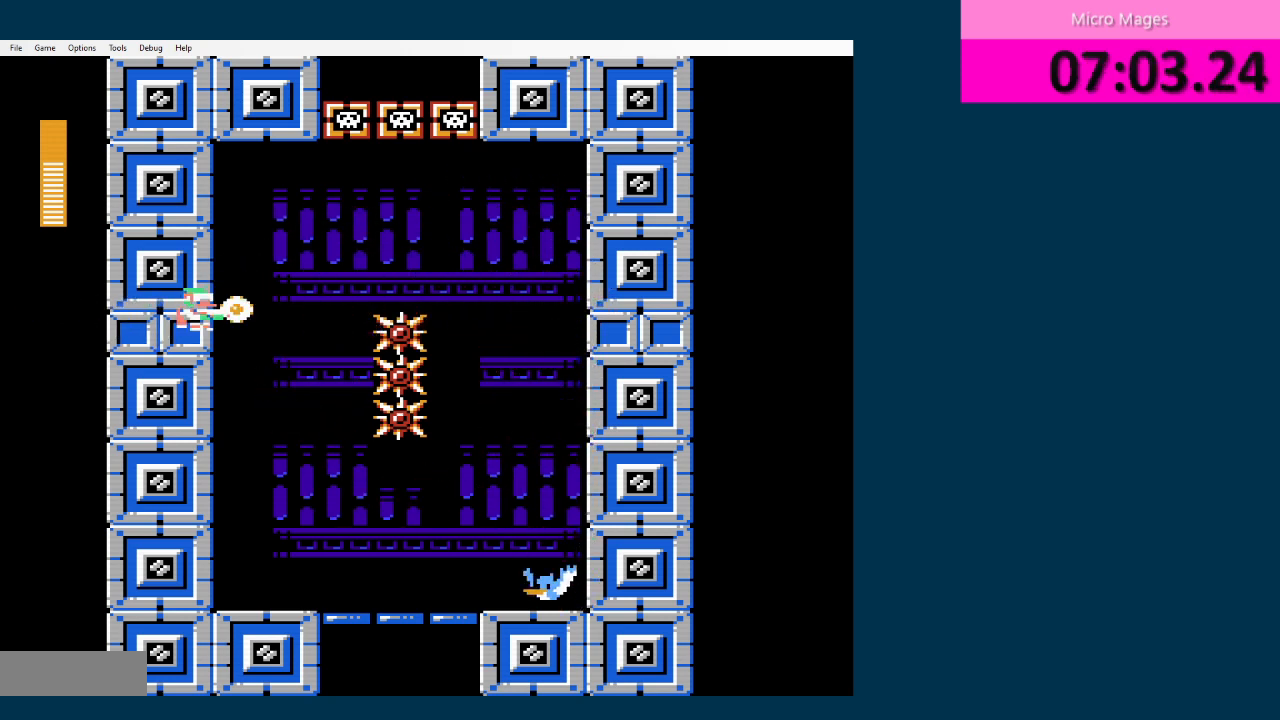
{"buttons": [], "events": [[418, "DPAD_LEFT", "up"]]}
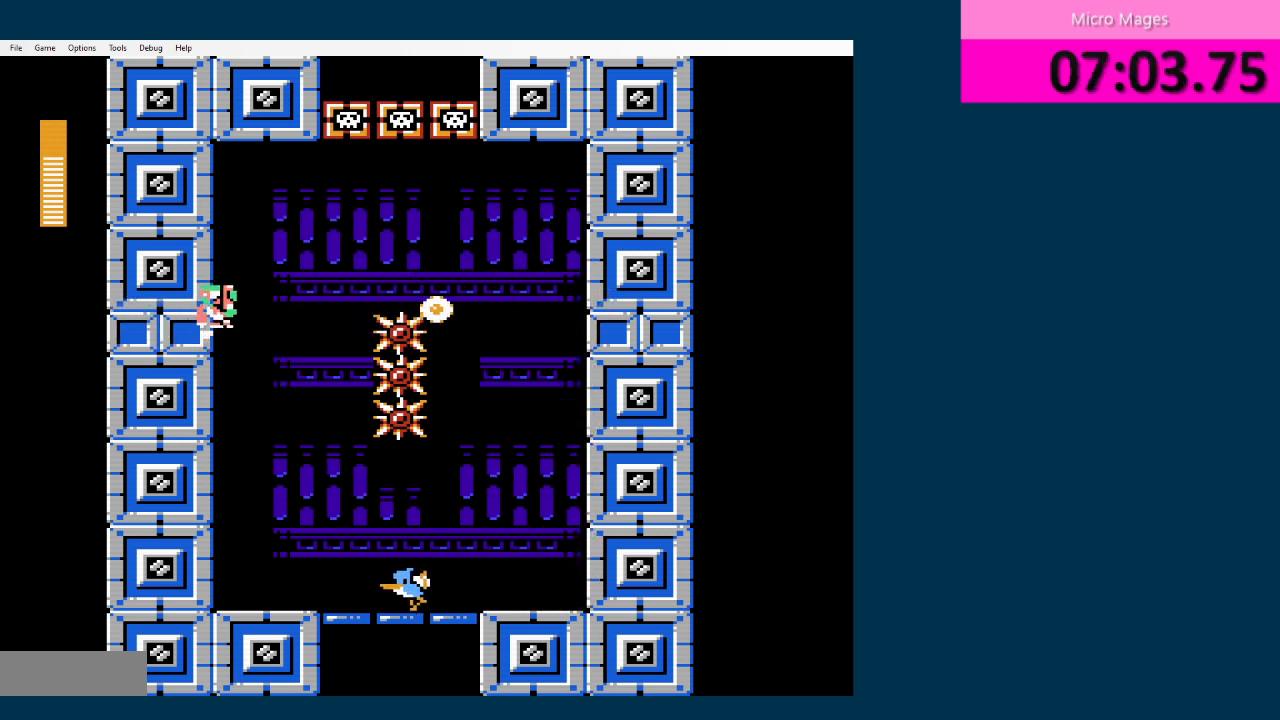
{"buttons": ["DPAD_RIGHT"], "events": [[83, "A", "down"], [167, "A", "up"], [250, "A", "down"], [500, "A", "up"], [500, "DPAD_RIGHT", "down"]]}
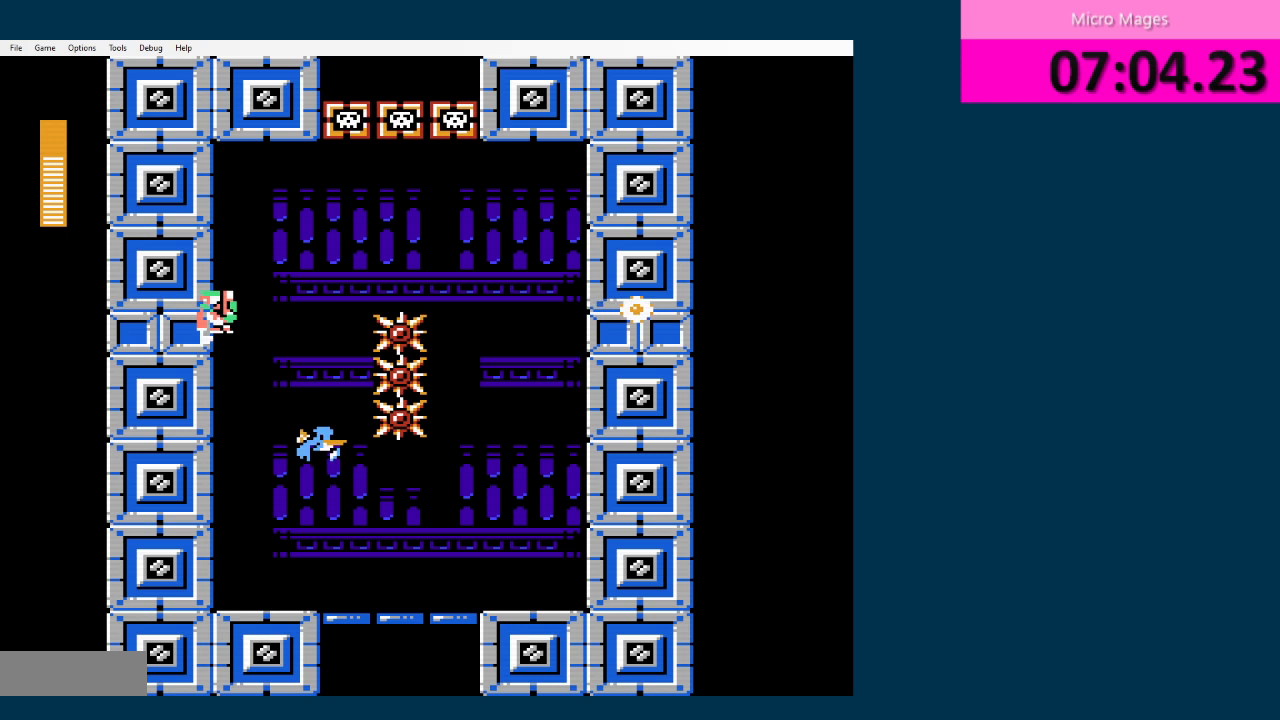
{"buttons": ["DPAD_LEFT"], "events": [[84, "A", "down"], [84, "DPAD_RIGHT", "up"], [167, "A", "up"], [167, "DPAD_LEFT", "down"], [251, "A", "down"], [334, "A", "up"]]}
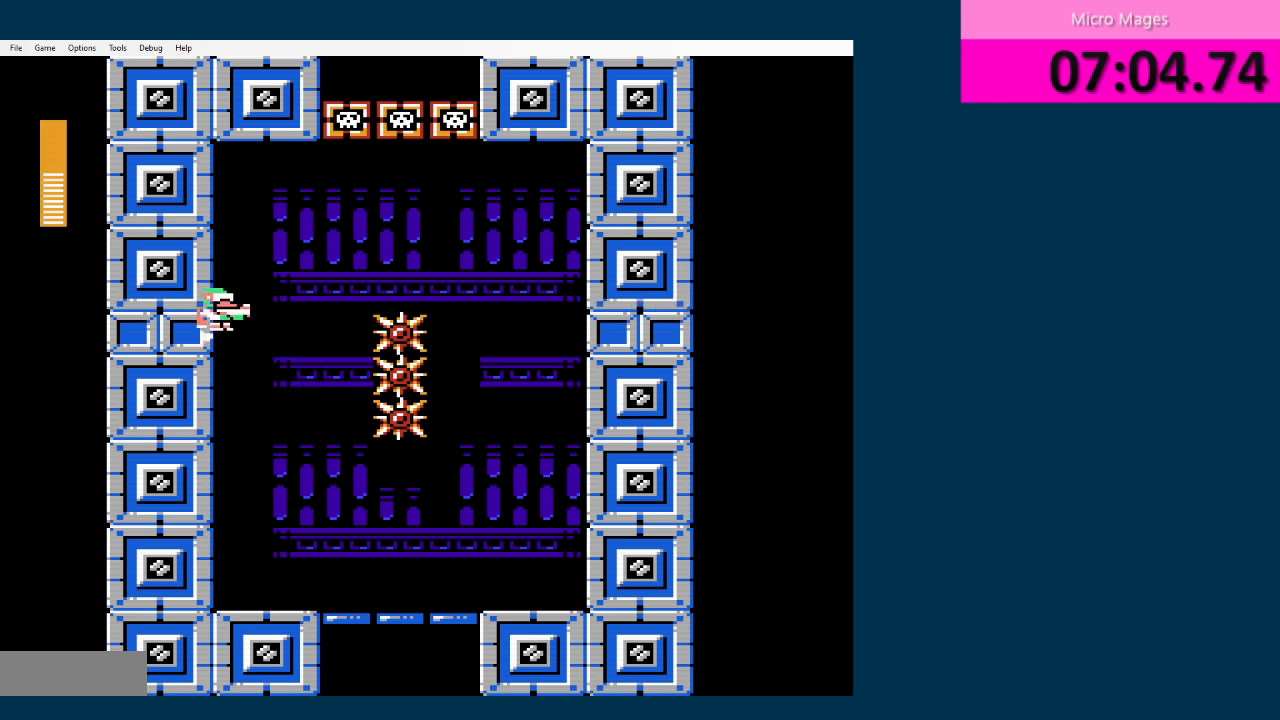
{"buttons": ["DPAD_LEFT"], "events": [[83, "DPAD_LEFT", "up"], [250, "DPAD_LEFT", "down"], [334, "A", "down"], [459, "A", "up"]]}
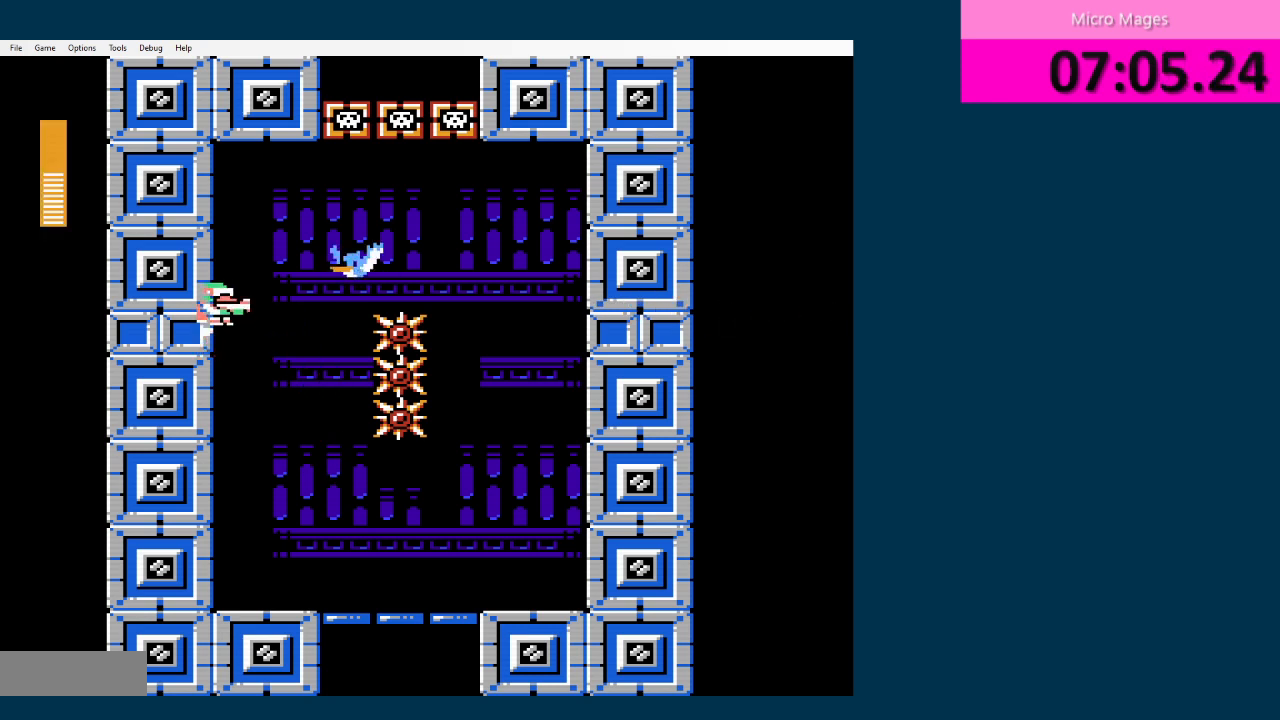
{"buttons": [], "events": [[334, "A", "down"], [418, "A", "up"], [418, "DPAD_LEFT", "up"]]}
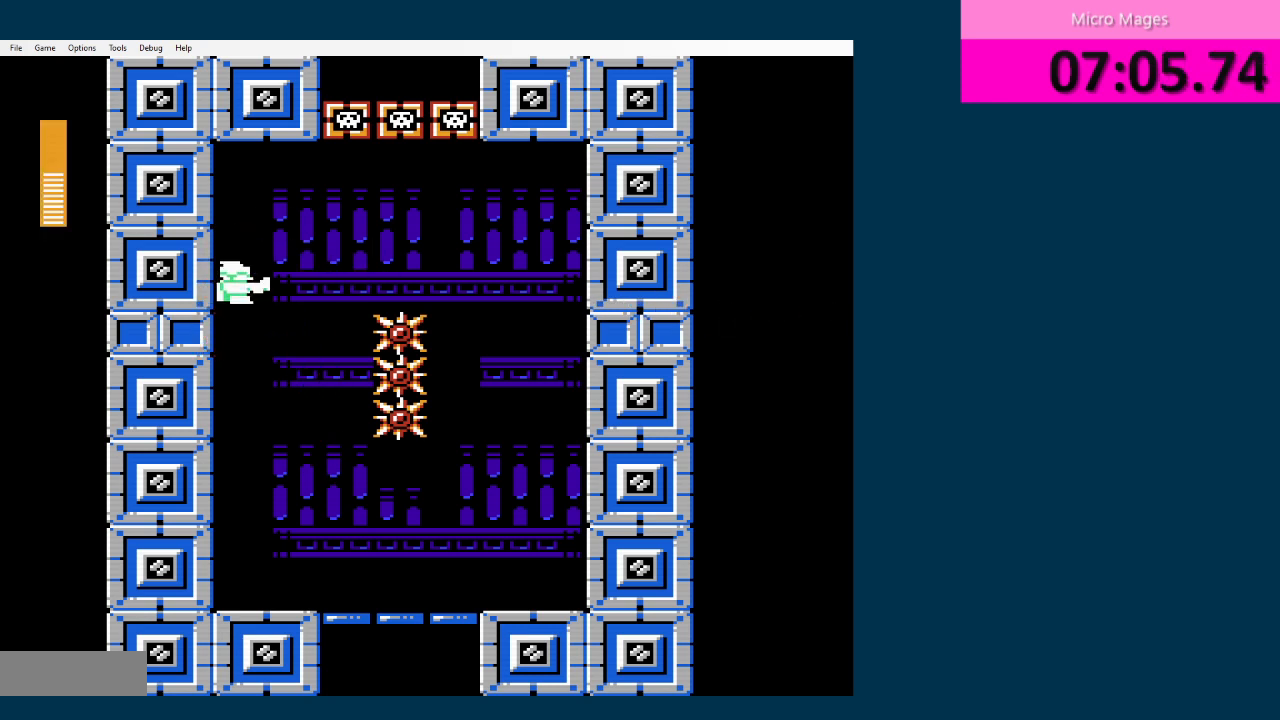
{"buttons": ["A", "DPAD_RIGHT"], "events": [[83, "DPAD_RIGHT", "down"], [500, "A", "down"]]}
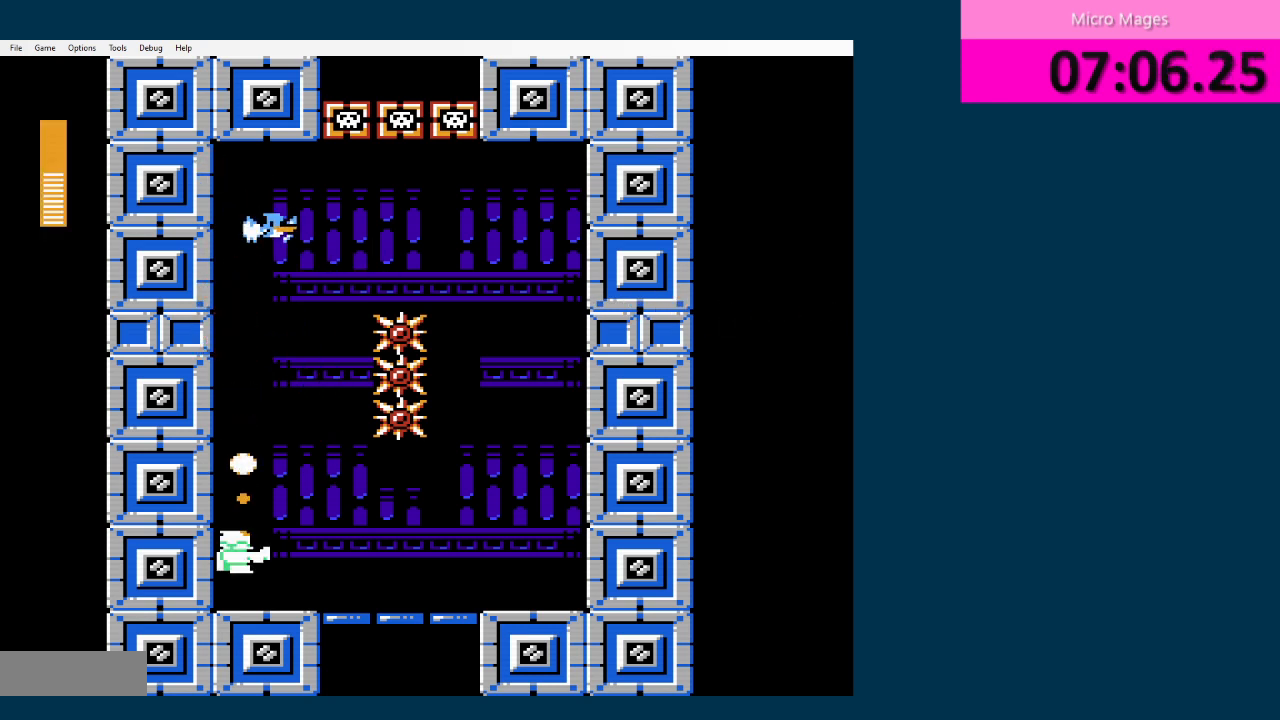
{"buttons": [], "events": [[84, "A", "up"], [251, "A", "down"], [292, "DPAD_RIGHT", "up"], [334, "A", "up"], [334, "DPAD_LEFT", "down"], [459, "DPAD_LEFT", "up"]]}